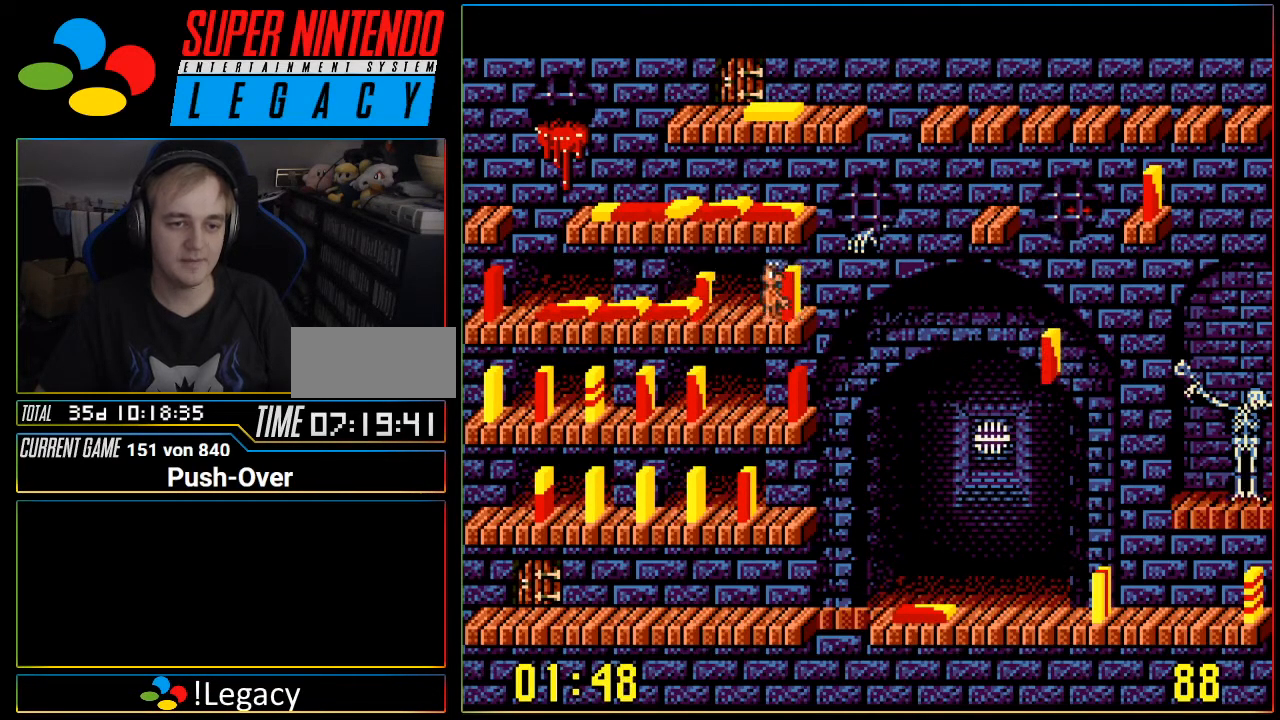
Gameplay with a controller (Nintendo layout); each line is a JSON object with the inputs held at the frame after it. "events" lists button and stick changes between this image and that frame as [ms after this image, input, new state], when the widget could be followed in between. Not read: L3 R3.
{"buttons": ["A"], "events": [[117, "DPAD_LEFT", "down"], [383, "DPAD_LEFT", "up"], [500, "A", "down"]]}
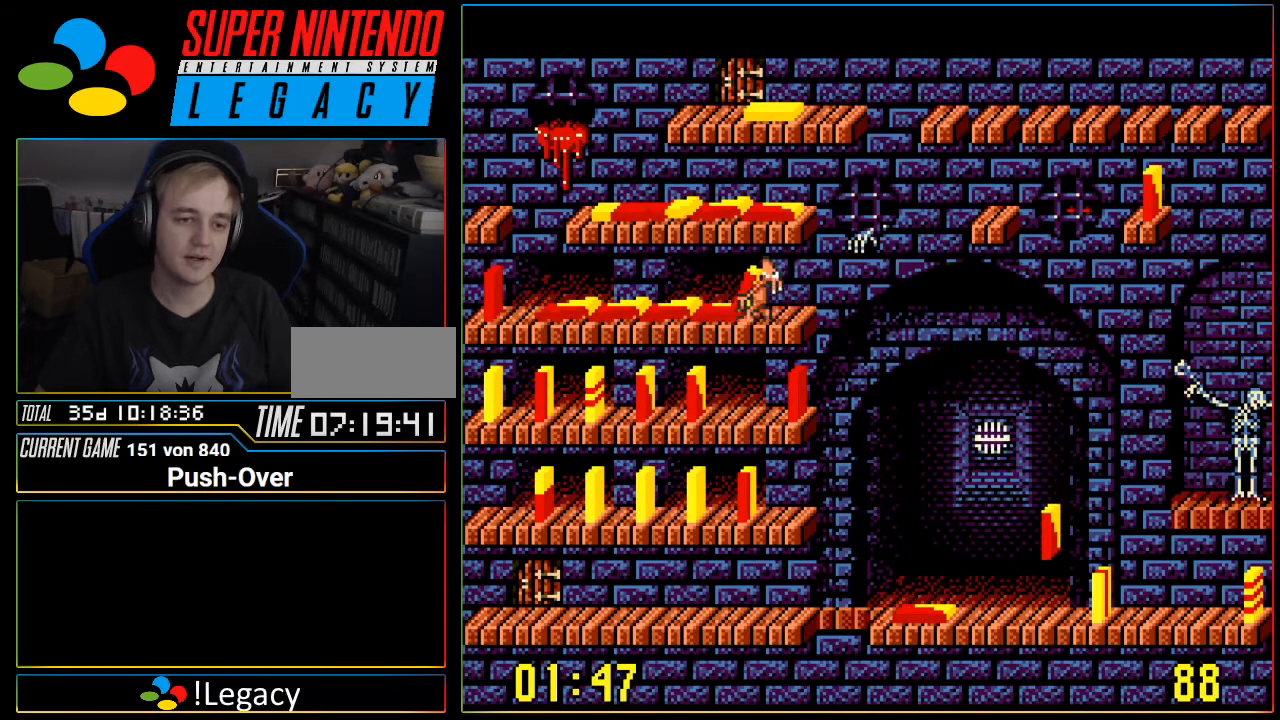
{"buttons": [], "events": [[200, "A", "up"]]}
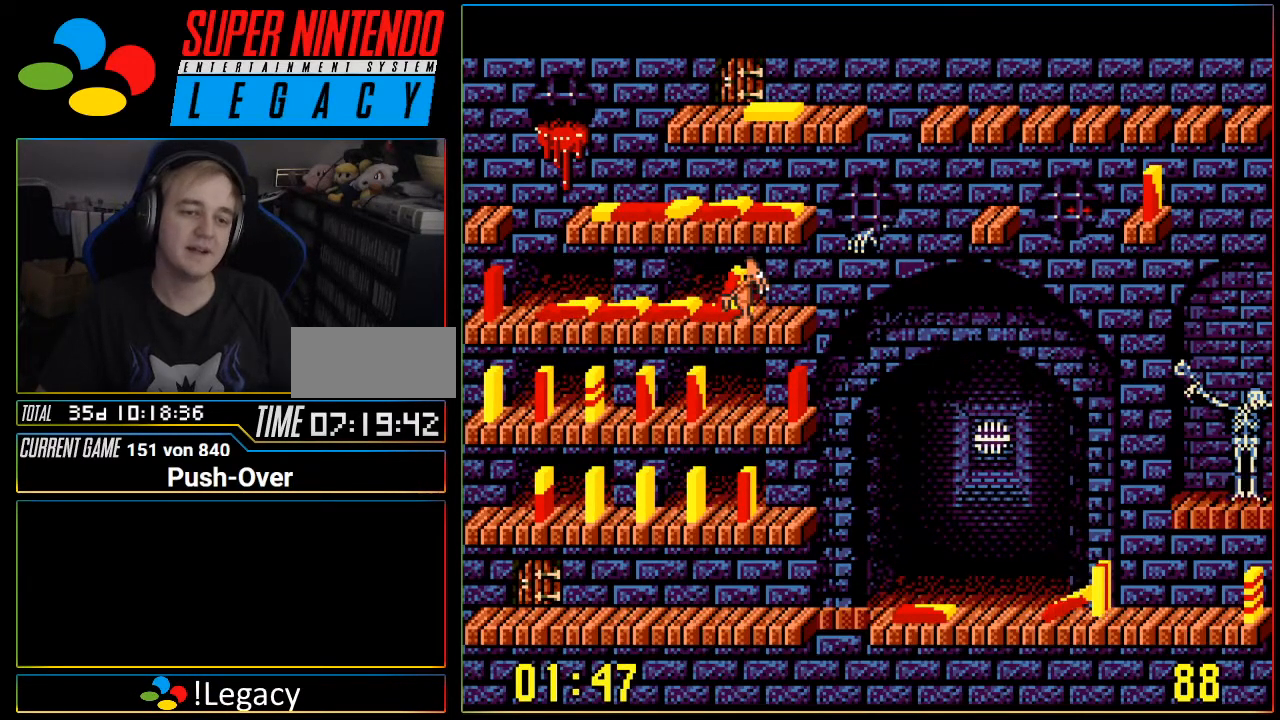
{"buttons": [], "events": [[100, "START", "down"], [133, "SELECT", "down"], [133, "START", "up"], [200, "START", "down"], [233, "SELECT", "up"], [233, "START", "up"], [383, "R1", "down"], [450, "R1", "up"]]}
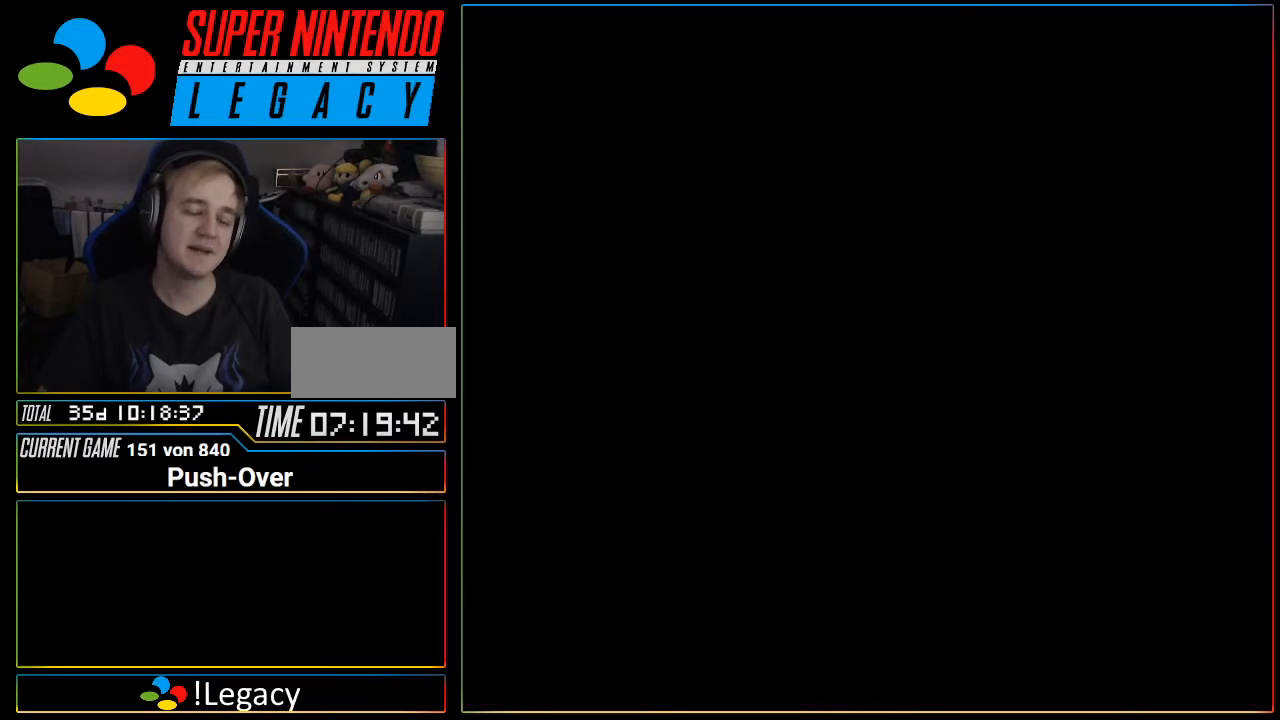
{"buttons": [], "events": []}
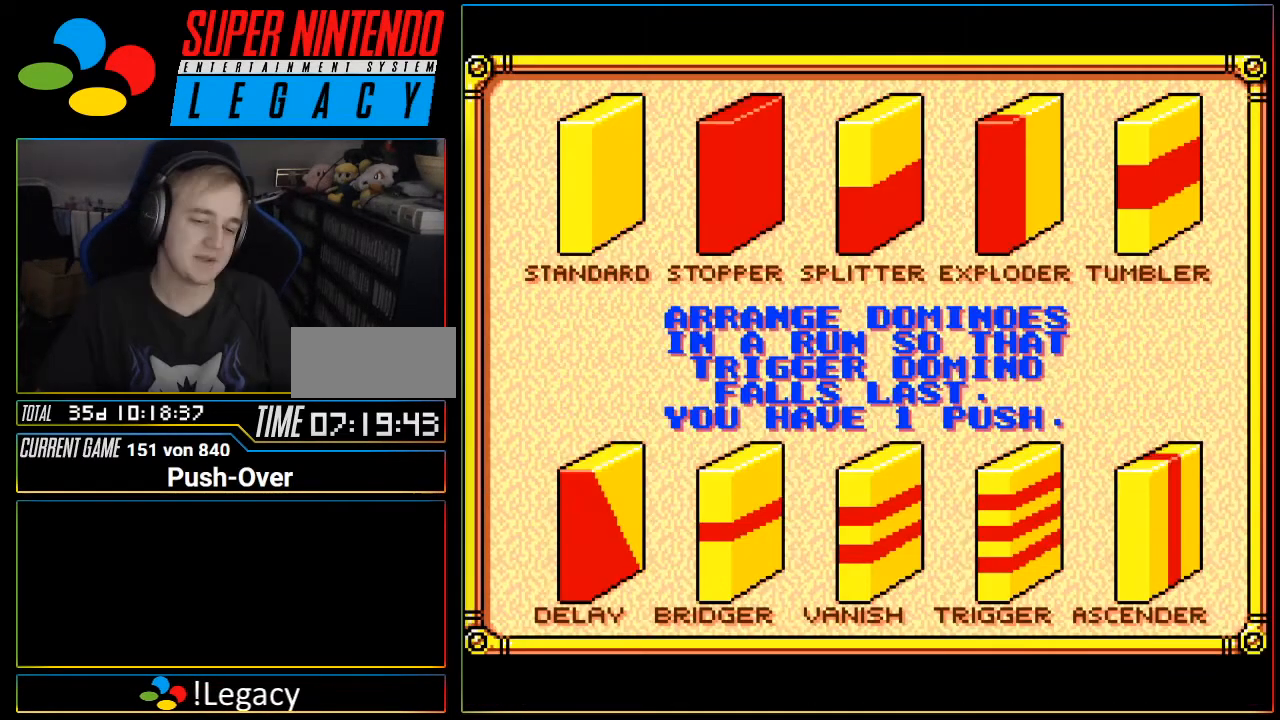
{"buttons": ["START"], "events": [[383, "START", "down"]]}
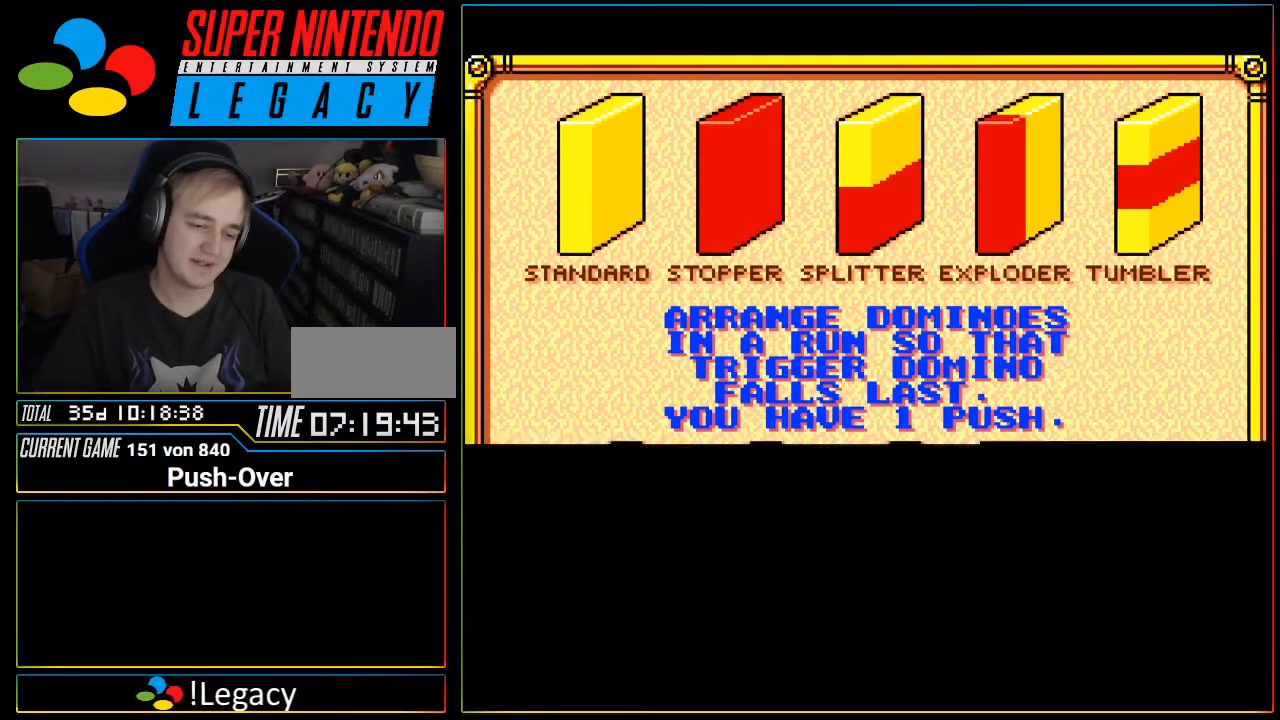
{"buttons": [], "events": [[100, "START", "up"], [451, "R1", "down"], [467, "R1", "up"]]}
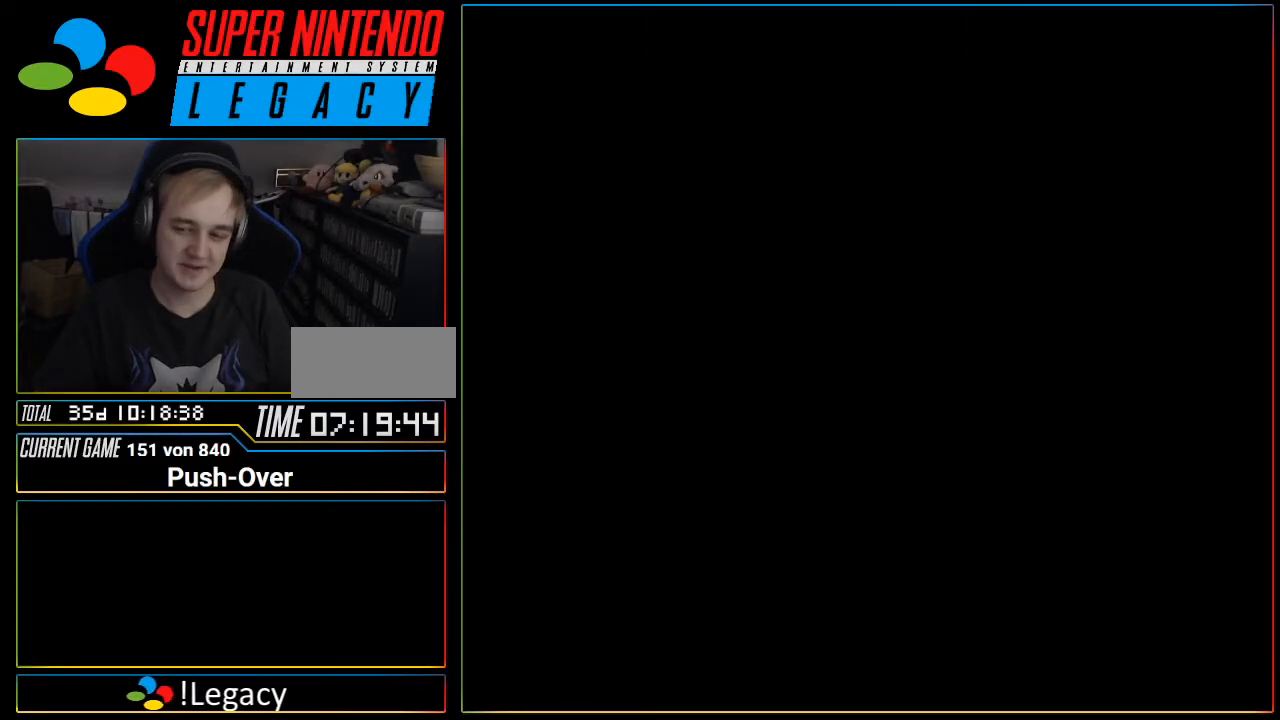
{"buttons": [], "events": [[167, "R1", "down"], [200, "R1", "up"]]}
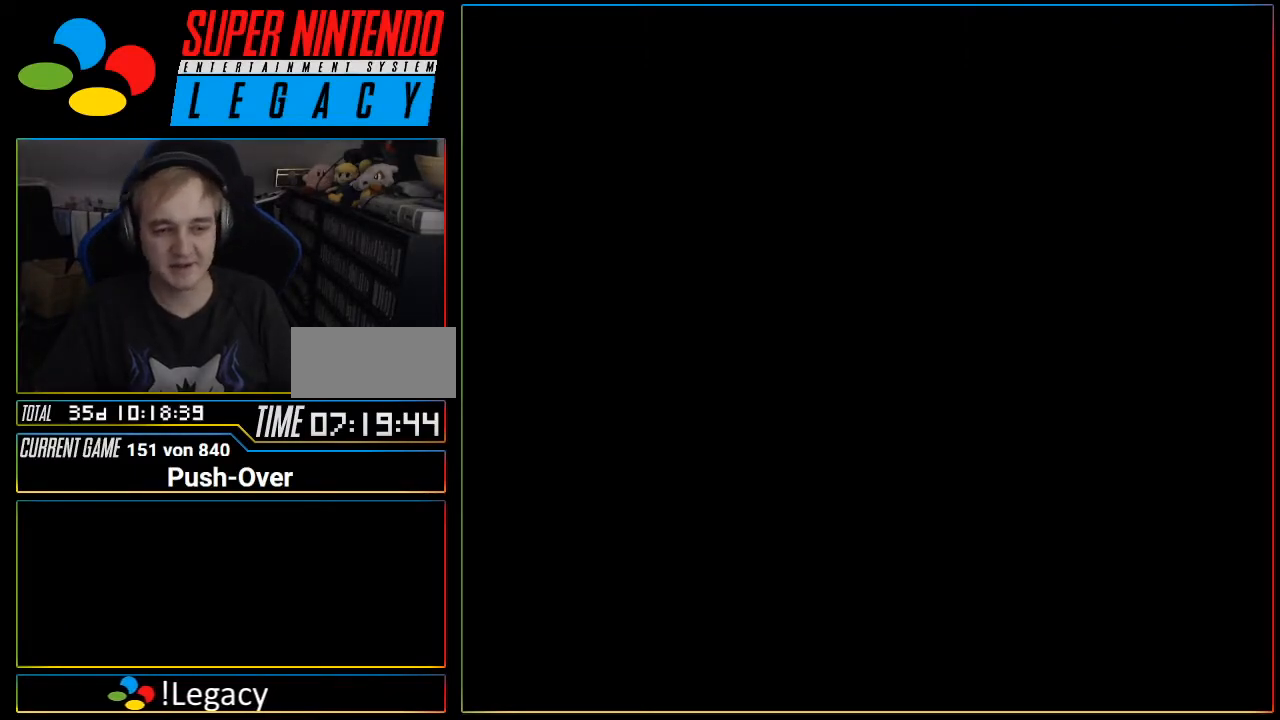
{"buttons": [], "events": [[67, "R1", "down"], [100, "R1", "up"], [251, "R1", "down"], [284, "R1", "up"]]}
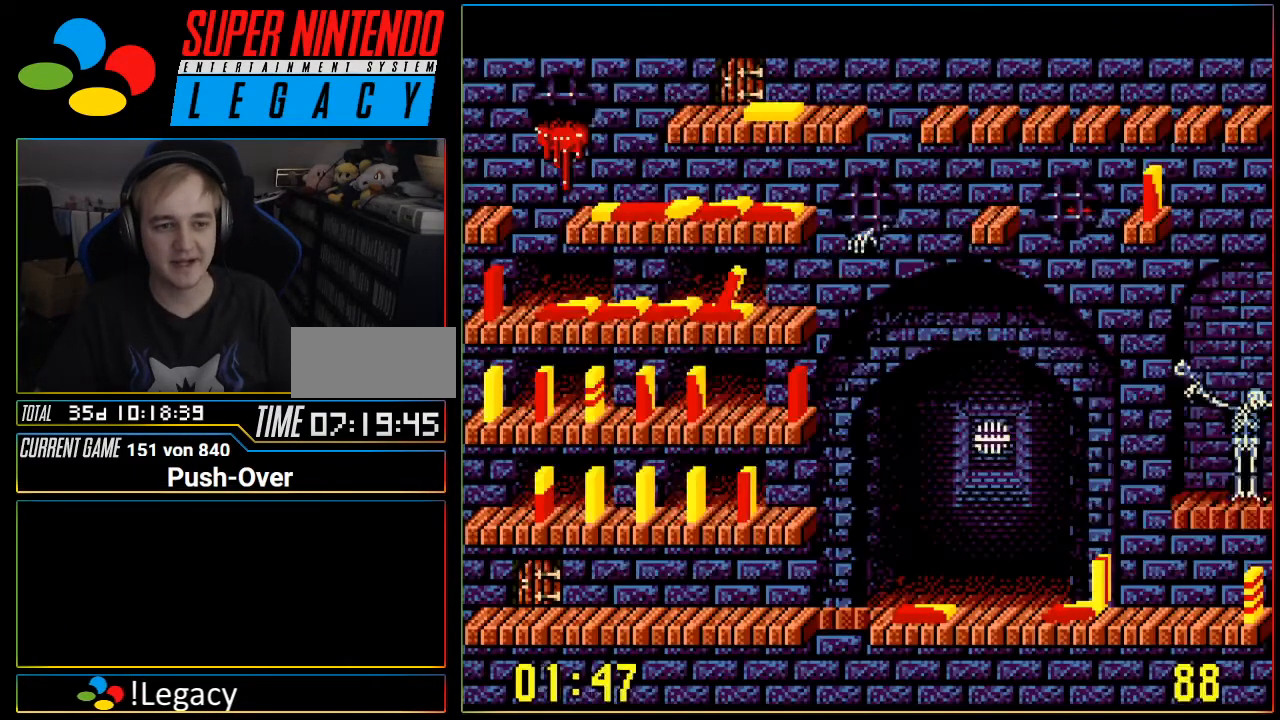
{"buttons": ["SELECT"], "events": [[350, "SELECT", "down"]]}
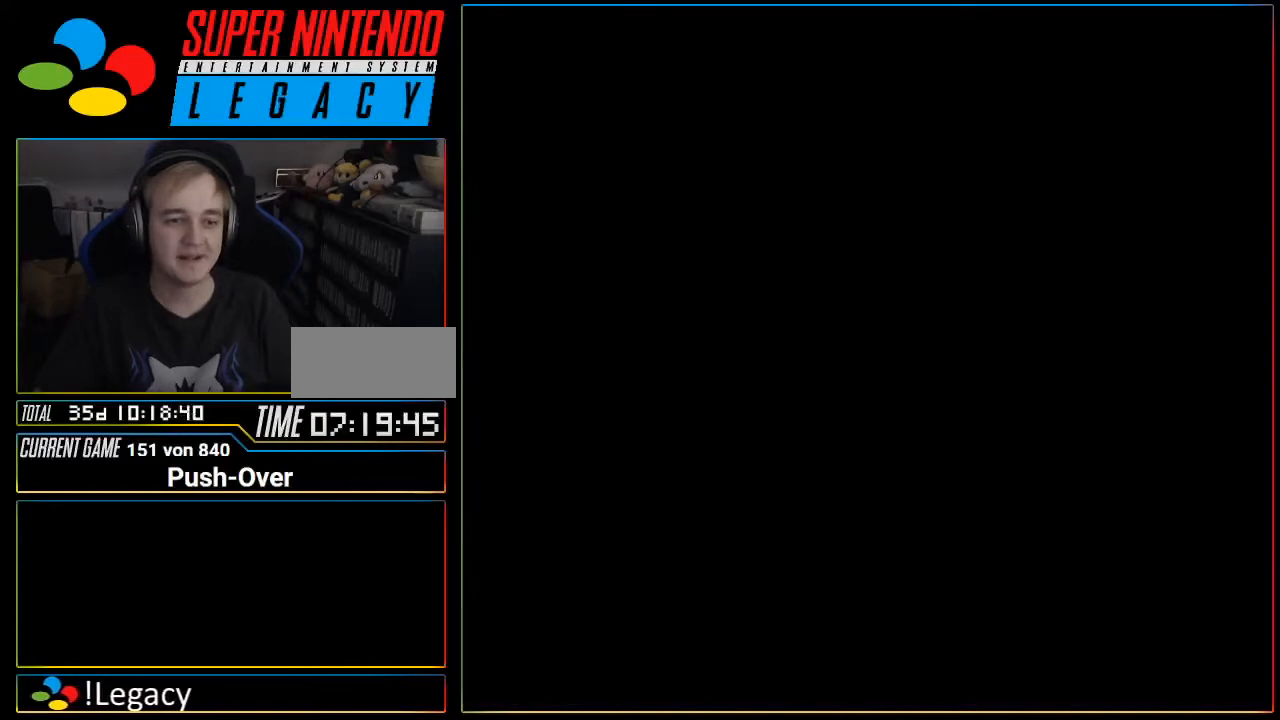
{"buttons": [], "events": [[100, "SELECT", "up"]]}
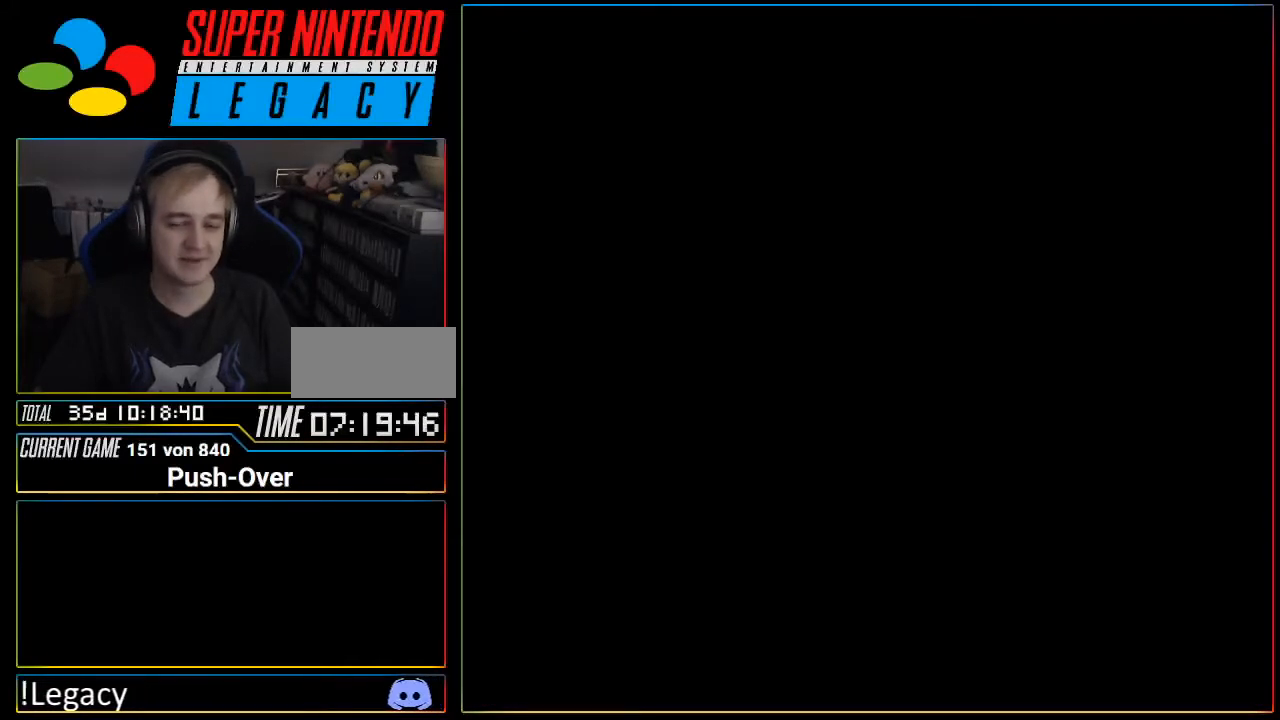
{"buttons": [], "events": []}
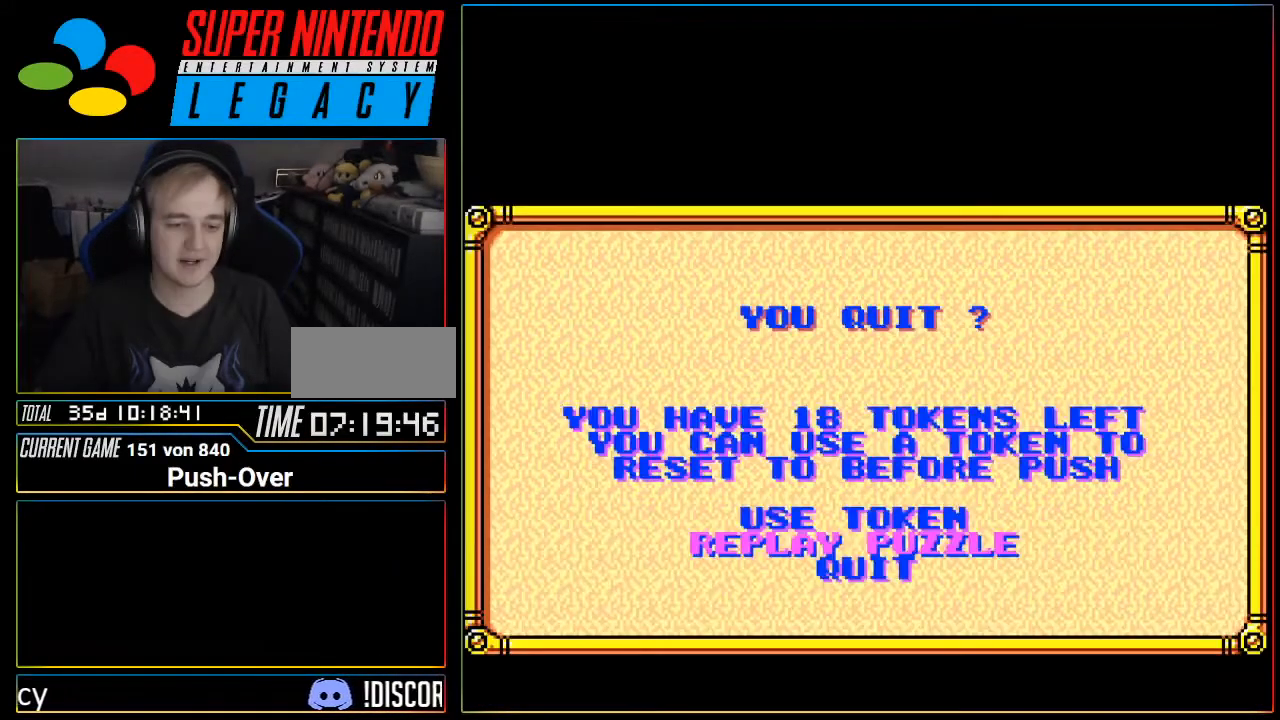
{"buttons": [], "events": [[351, "SELECT", "down"], [417, "SELECT", "up"], [417, "Y", "down"], [451, "SELECT", "down"], [451, "Y", "up"], [467, "SELECT", "up"]]}
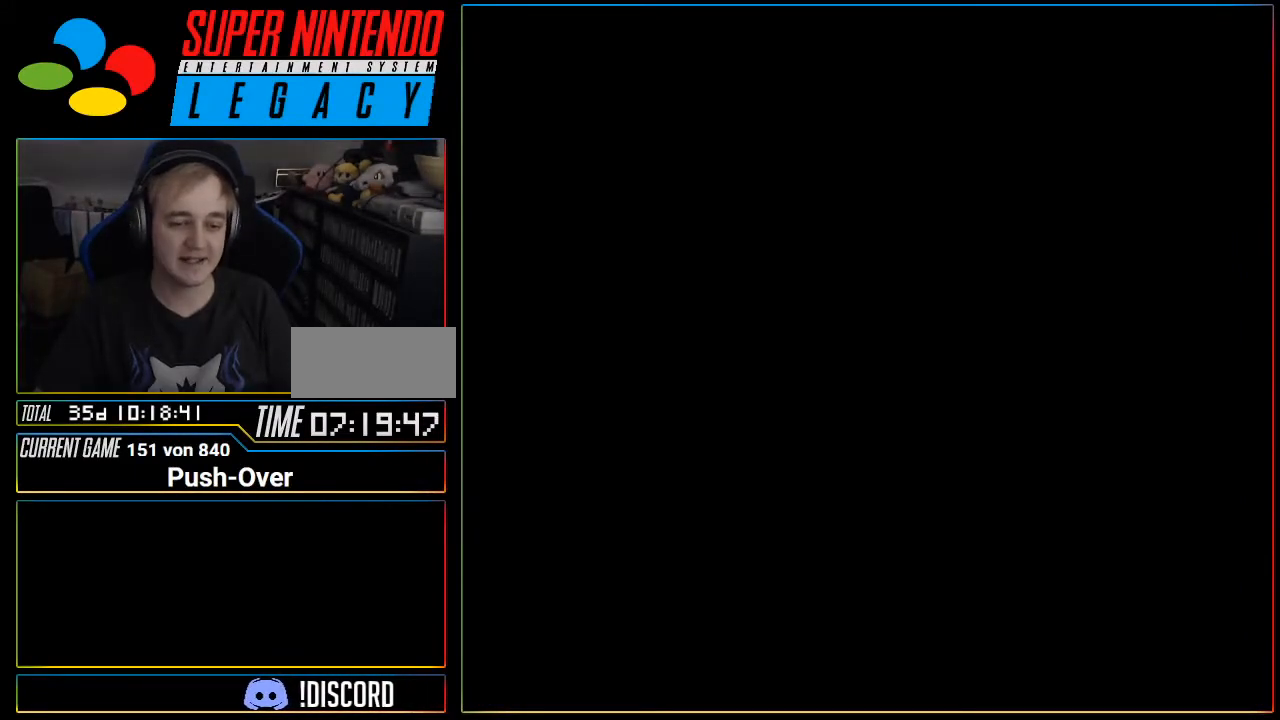
{"buttons": [], "events": []}
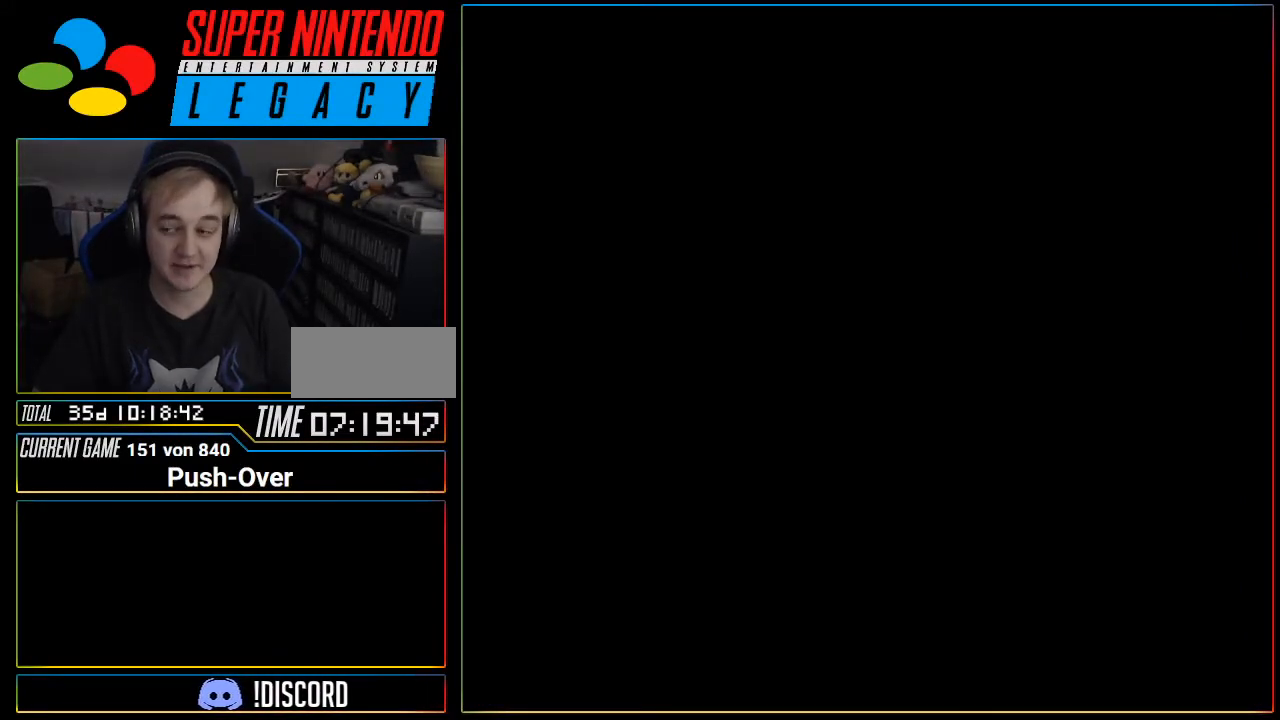
{"buttons": [], "events": [[284, "DPAD_LEFT", "down"], [317, "R1", "down"], [351, "R1", "up"], [417, "DPAD_LEFT", "up"]]}
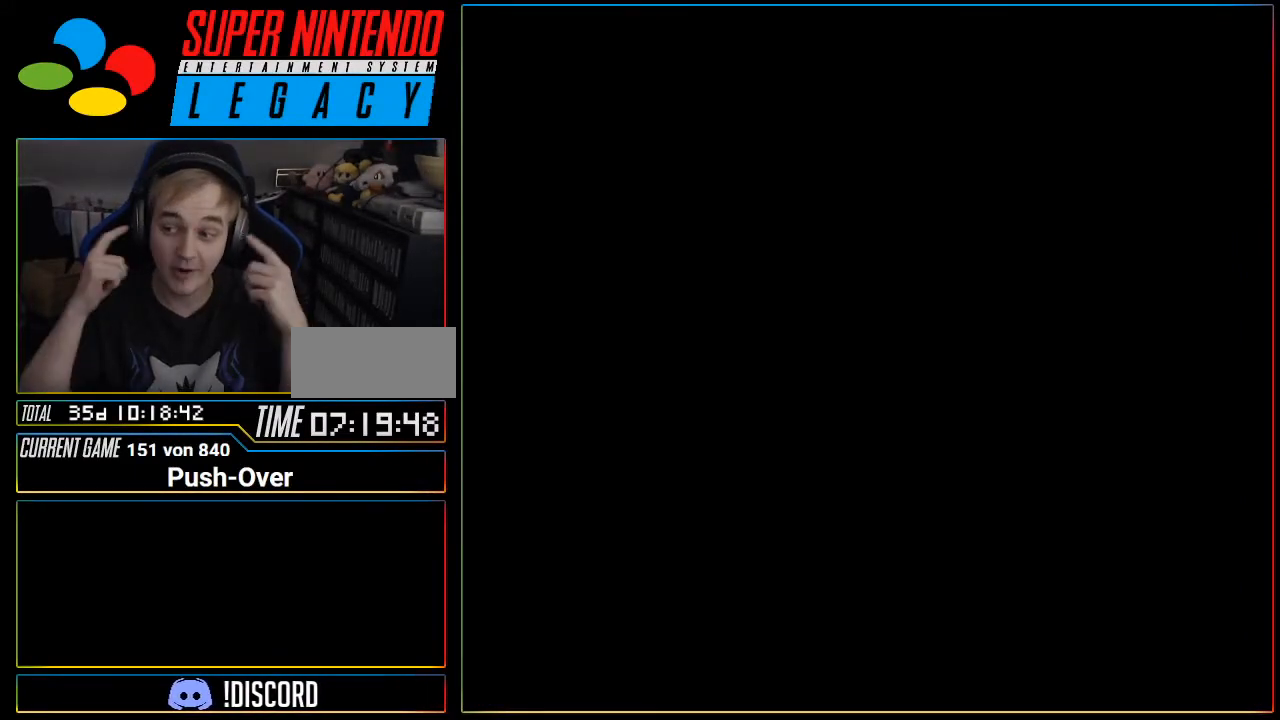
{"buttons": [], "events": [[334, "DPAD_LEFT", "down"], [467, "DPAD_LEFT", "up"]]}
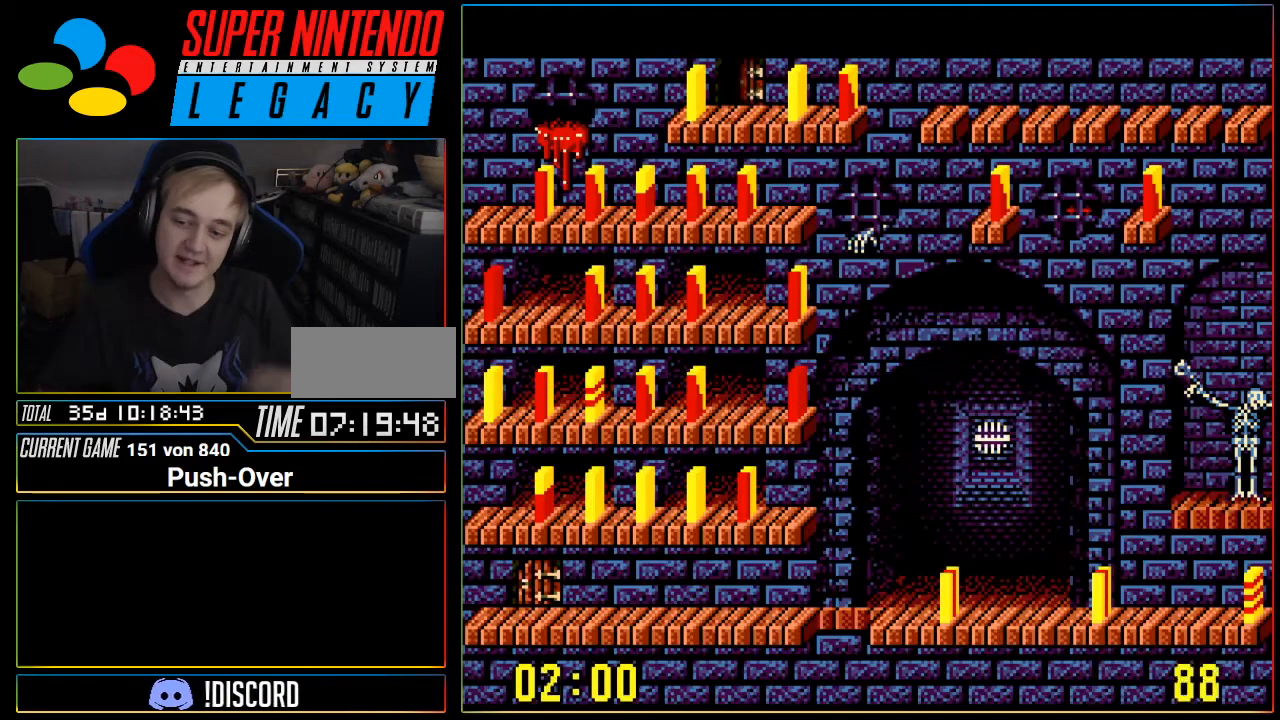
{"buttons": [], "events": []}
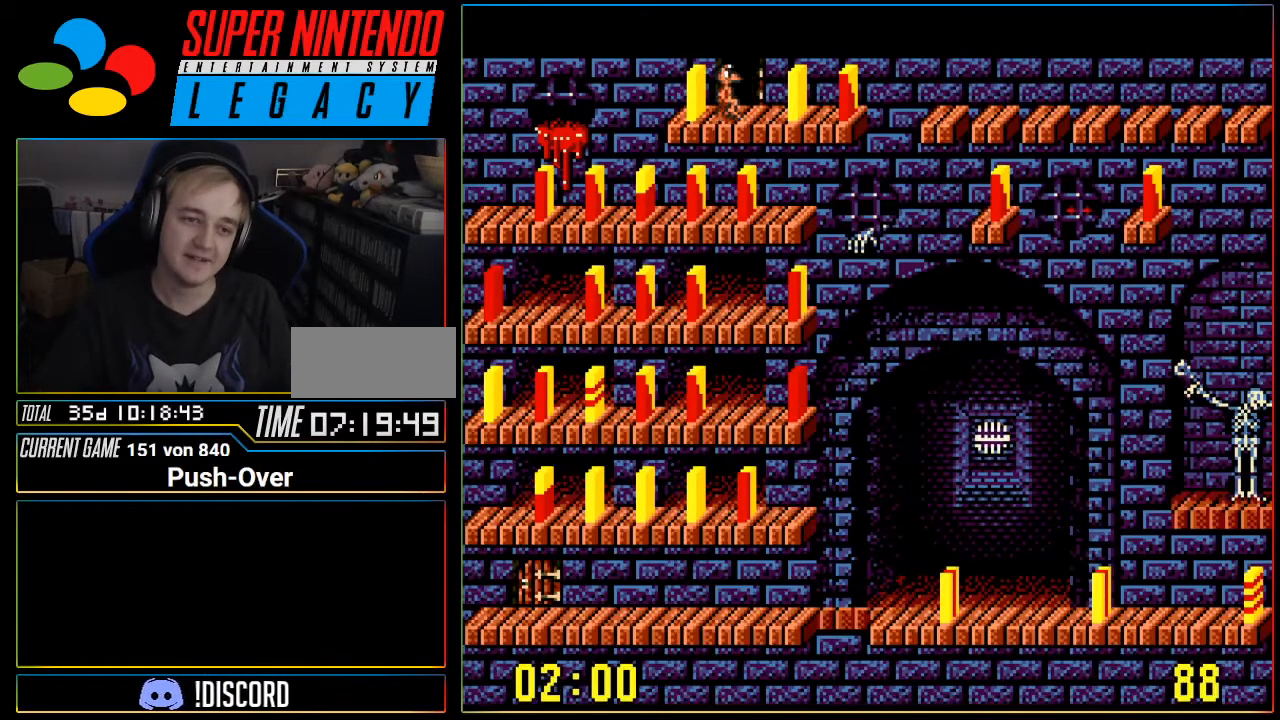
{"buttons": ["DPAD_RIGHT"], "events": [[484, "DPAD_RIGHT", "down"]]}
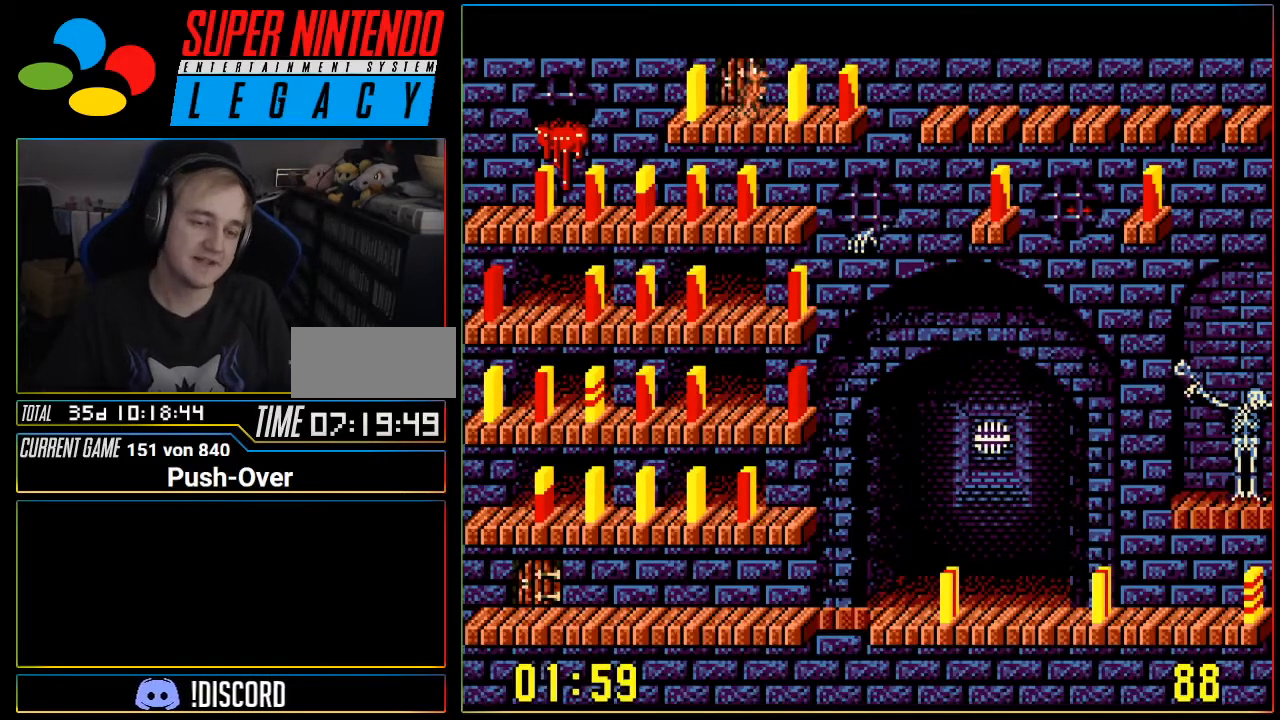
{"buttons": ["DPAD_LEFT"], "events": [[16, "DPAD_RIGHT", "up"], [400, "DPAD_LEFT", "down"]]}
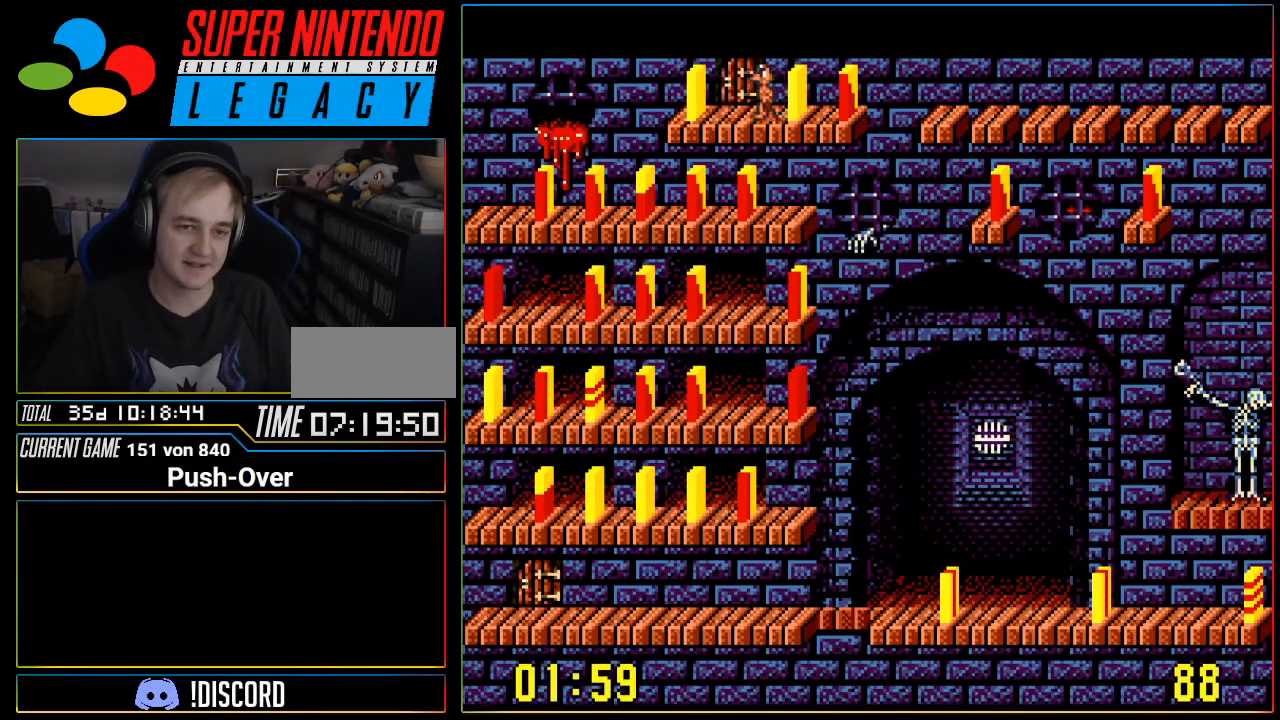
{"buttons": [], "events": [[17, "DPAD_LEFT", "up"], [217, "DPAD_UP", "down"], [367, "DPAD_UP", "up"]]}
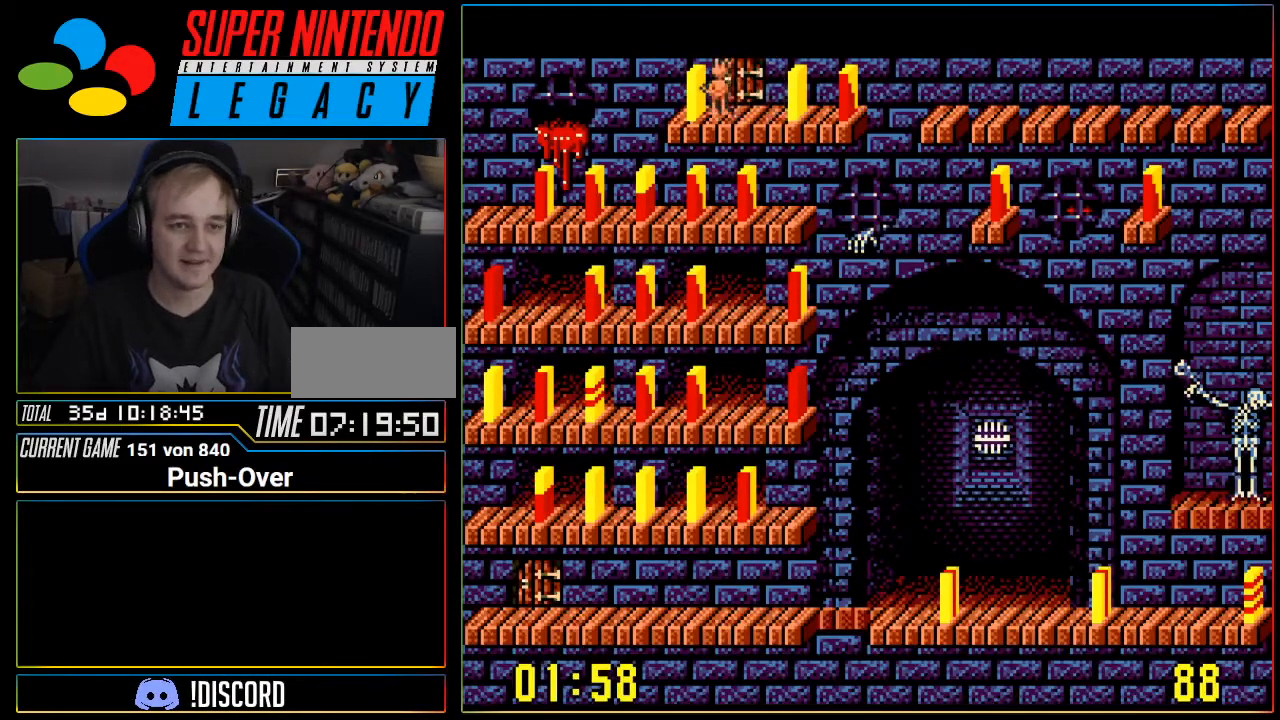
{"buttons": [], "events": [[367, "DPAD_DOWN", "down"], [433, "DPAD_DOWN", "up"]]}
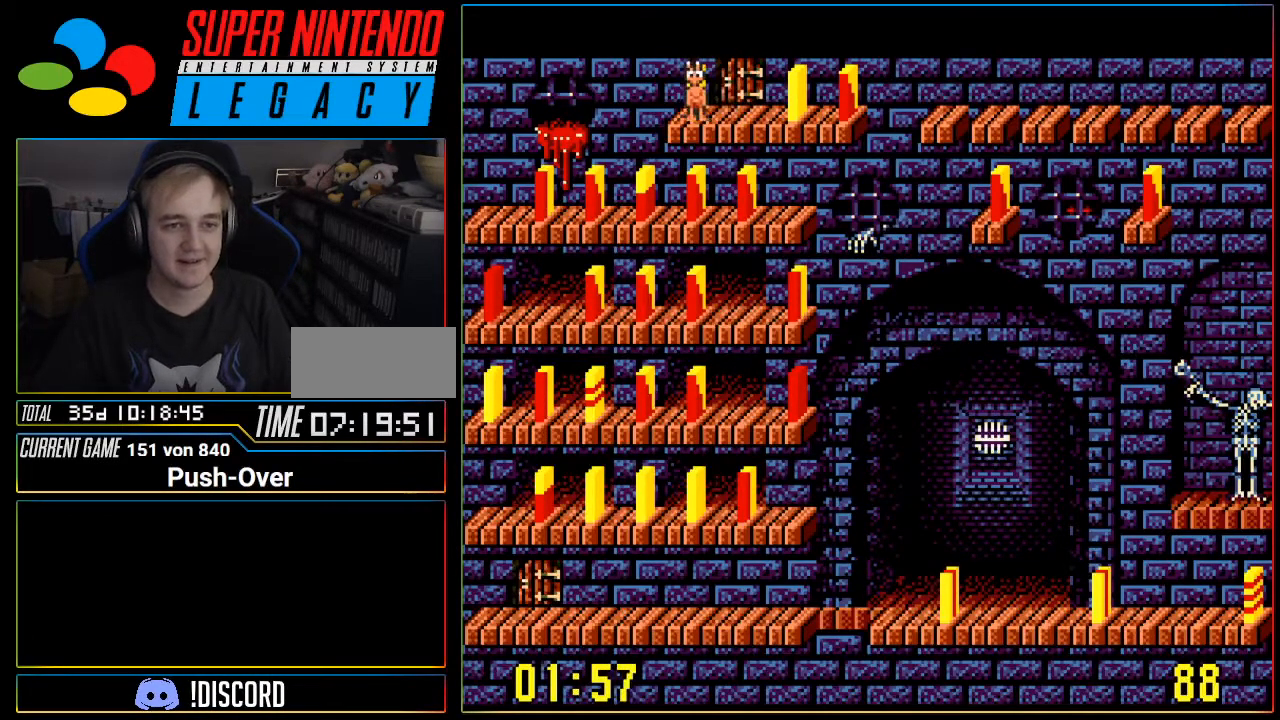
{"buttons": [], "events": [[217, "DPAD_RIGHT", "down"], [334, "DPAD_RIGHT", "up"]]}
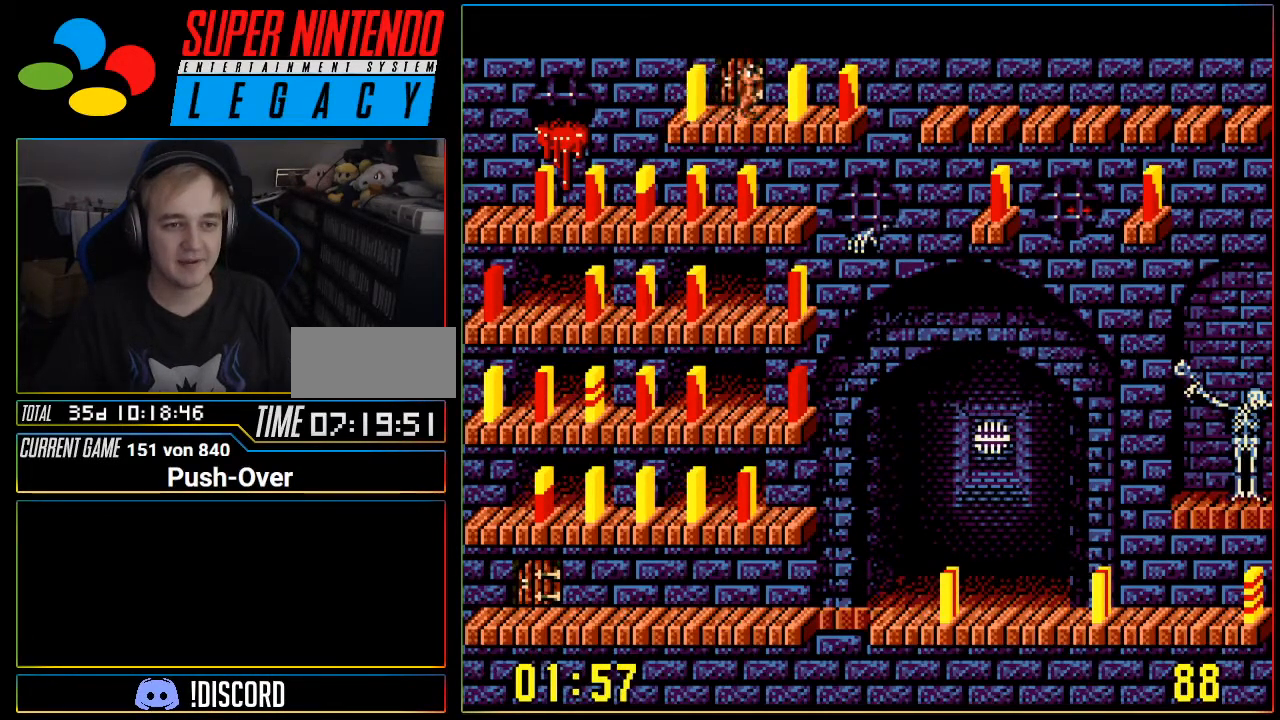
{"buttons": [], "events": [[150, "DPAD_UP", "down"], [233, "DPAD_UP", "up"]]}
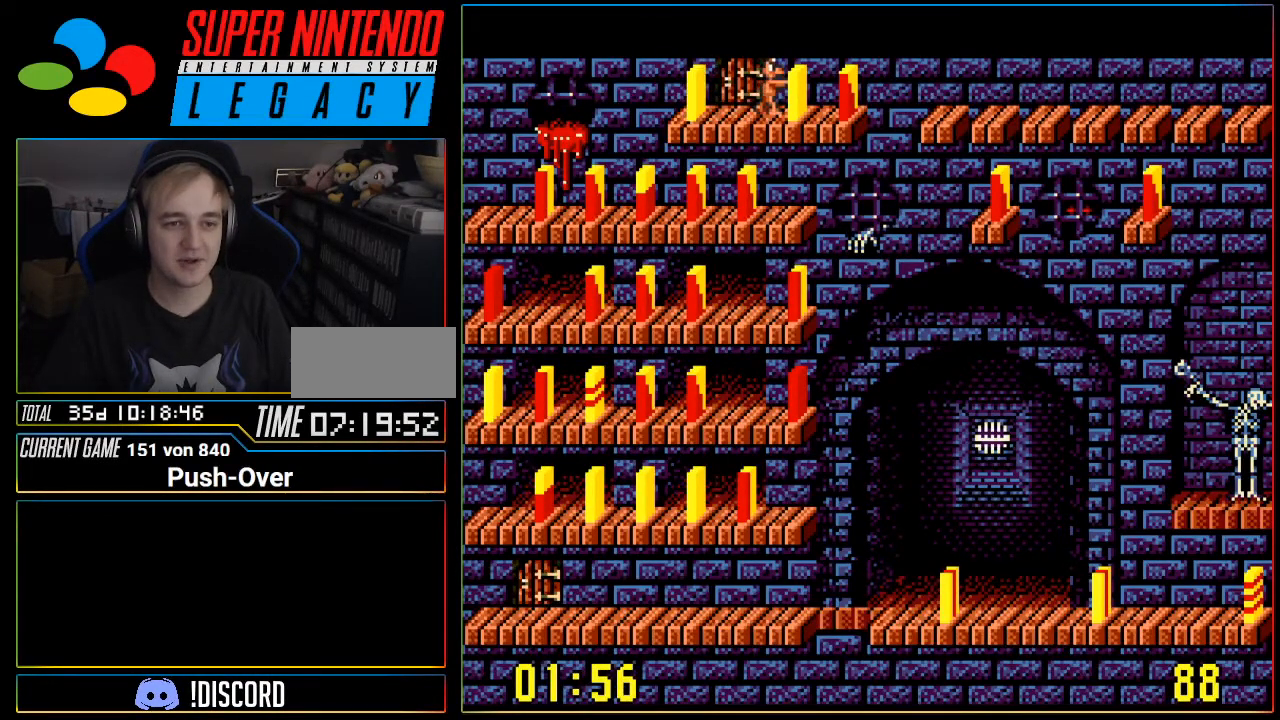
{"buttons": ["DPAD_LEFT"], "events": [[17, "A", "down"], [367, "A", "up"], [484, "DPAD_LEFT", "down"]]}
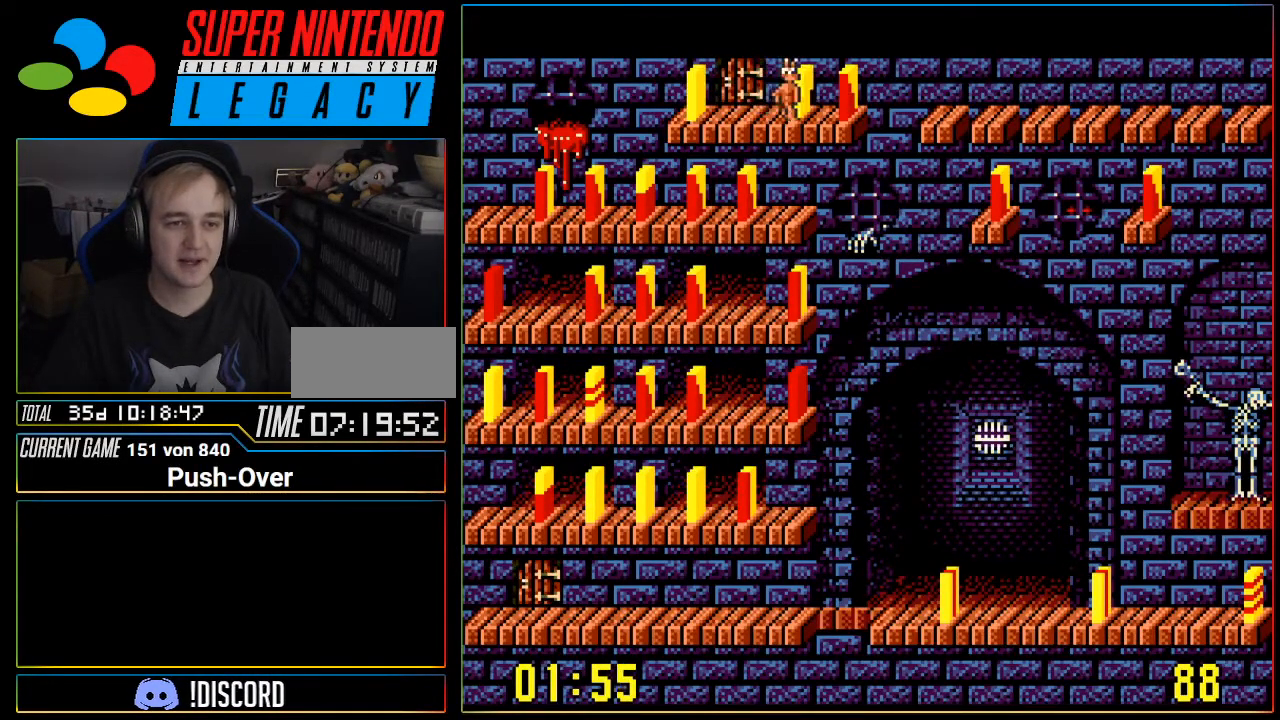
{"buttons": ["DPAD_LEFT"], "events": []}
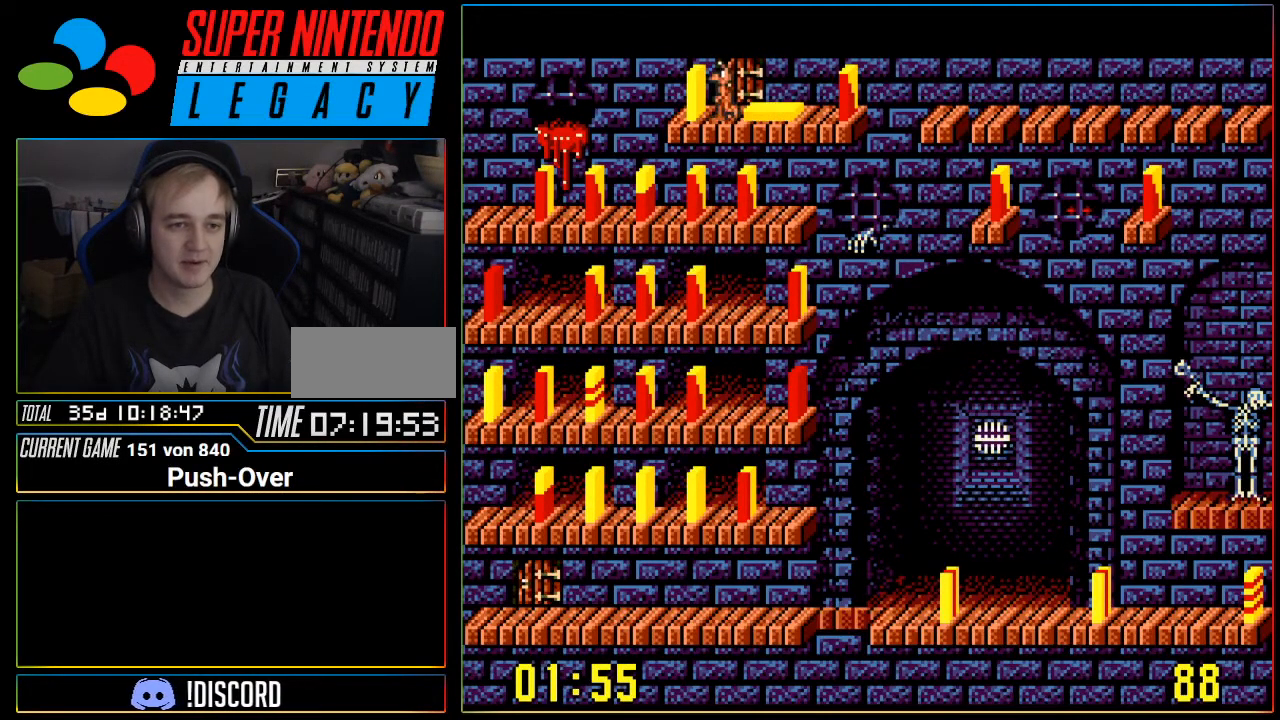
{"buttons": ["A"], "events": [[150, "DPAD_LEFT", "up"], [234, "A", "down"]]}
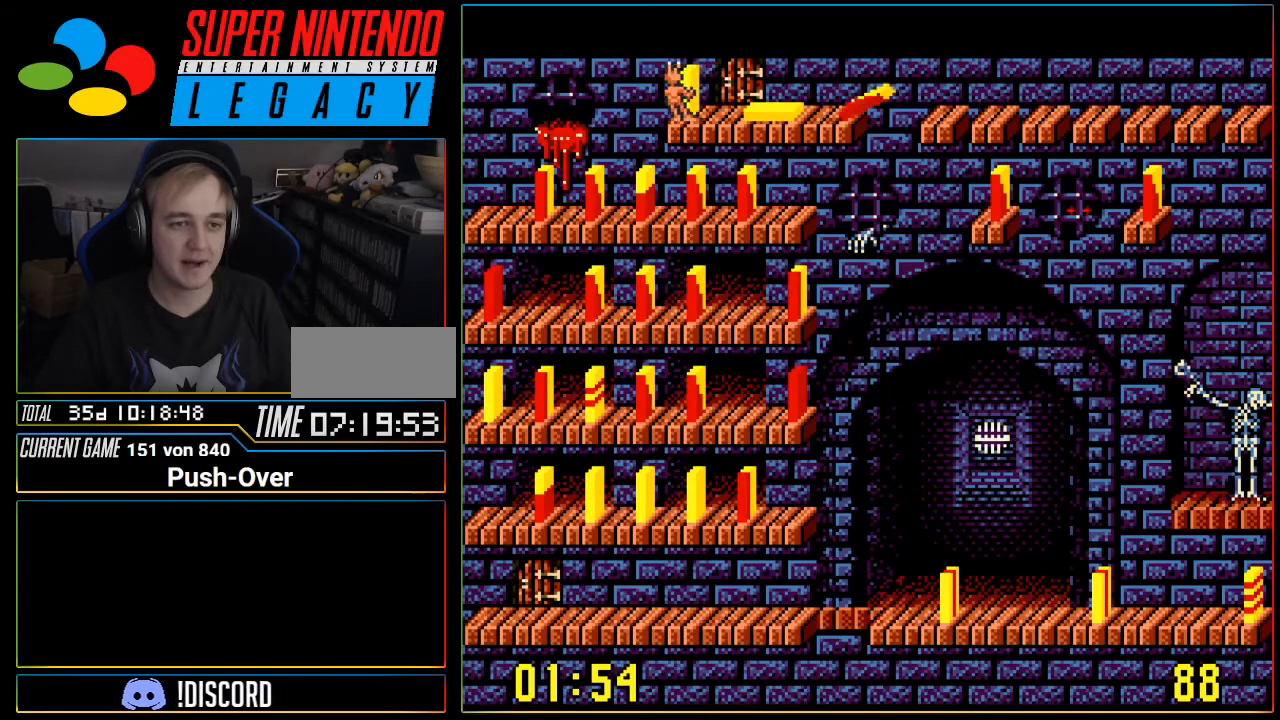
{"buttons": ["DPAD_LEFT"], "events": [[16, "A", "up"], [333, "DPAD_LEFT", "down"]]}
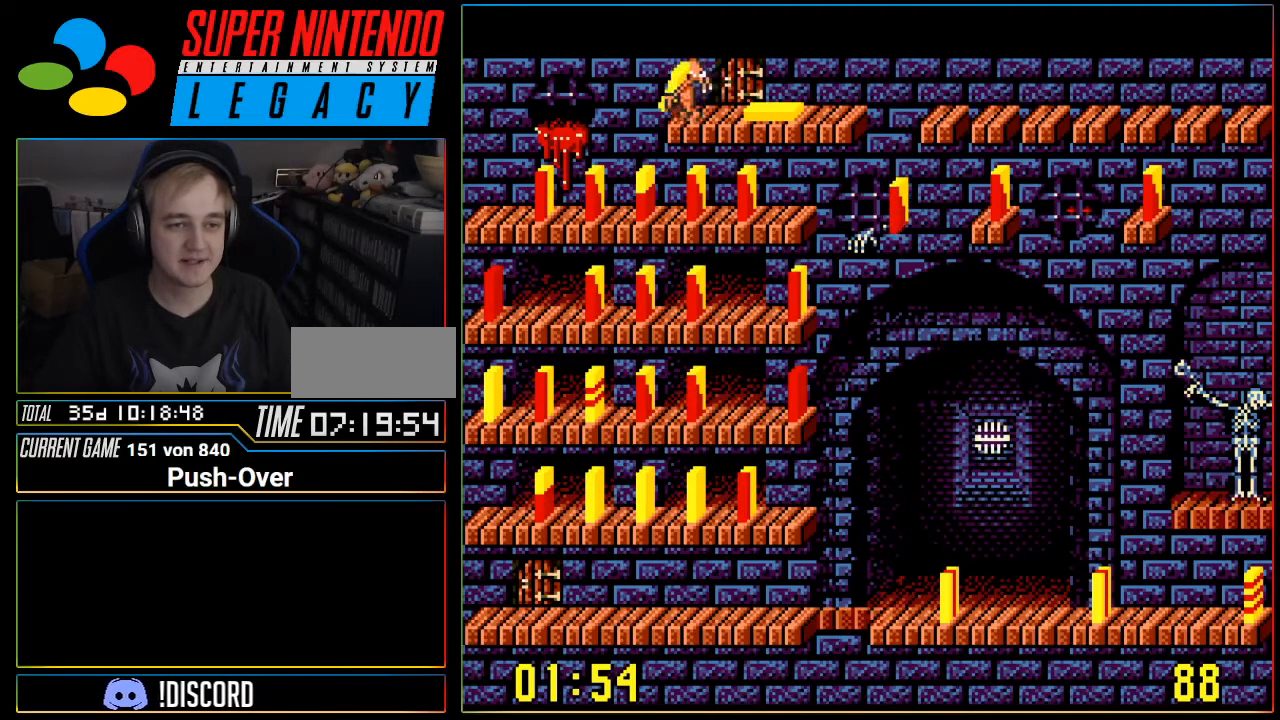
{"buttons": ["DPAD_LEFT"], "events": []}